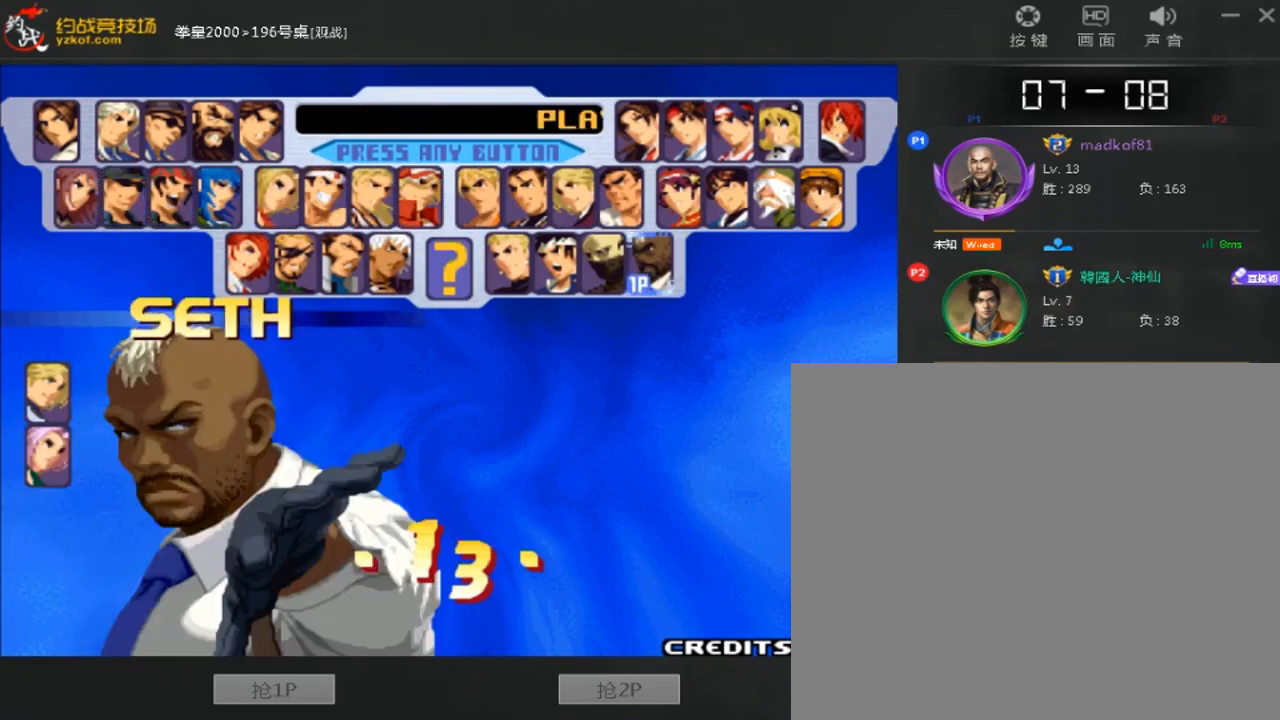
Gameplay with a controller (arcade stick); each line is a JSON object with the inputs held at the frame after it (dt_ms = milliseconds from this image to that frame). "events" lists button and stick changes between this image and that frame as [ms after this image, input, new state], when the widget could be followed in between. Not read: L3 R3.
{"dt_ms": 480, "buttons": ["A"], "left_stick": "center", "events": [[280, "A", "down"], [360, "A", "up"], [480, "A", "down"]]}
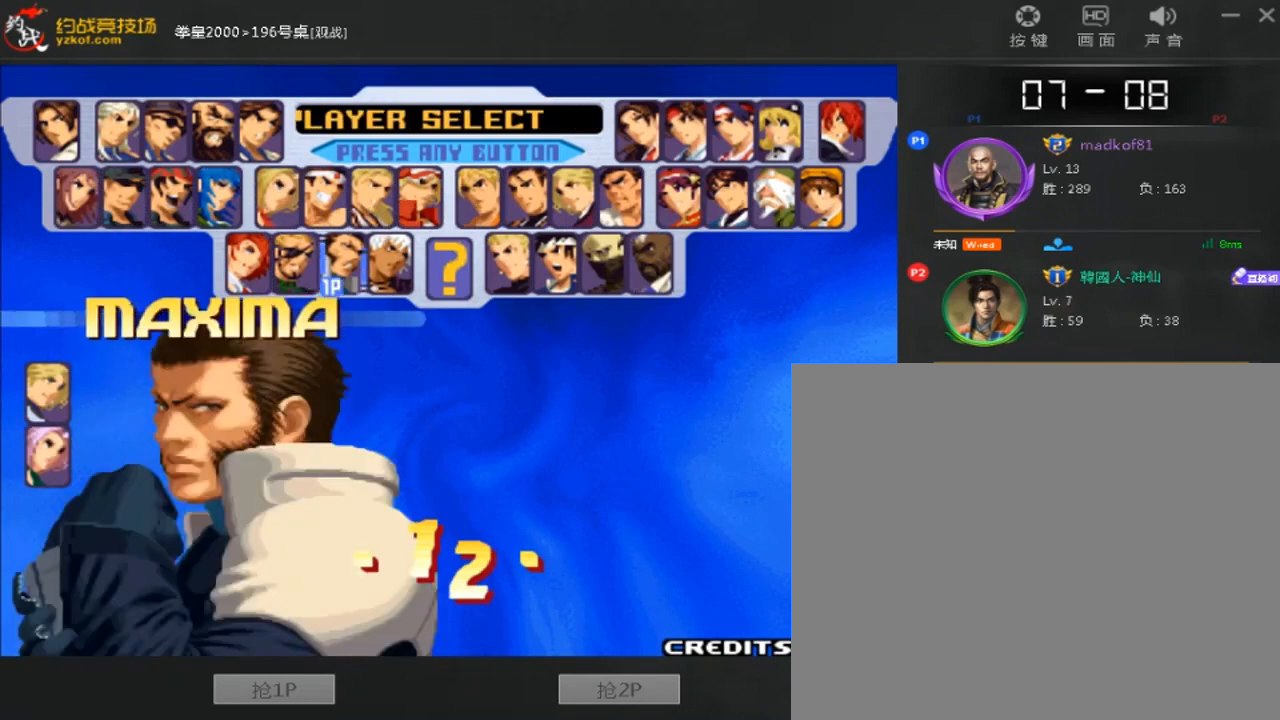
{"dt_ms": 520, "buttons": [], "left_stick": "center", "events": [[120, "A", "up"], [280, "A", "down"], [440, "A", "up"]]}
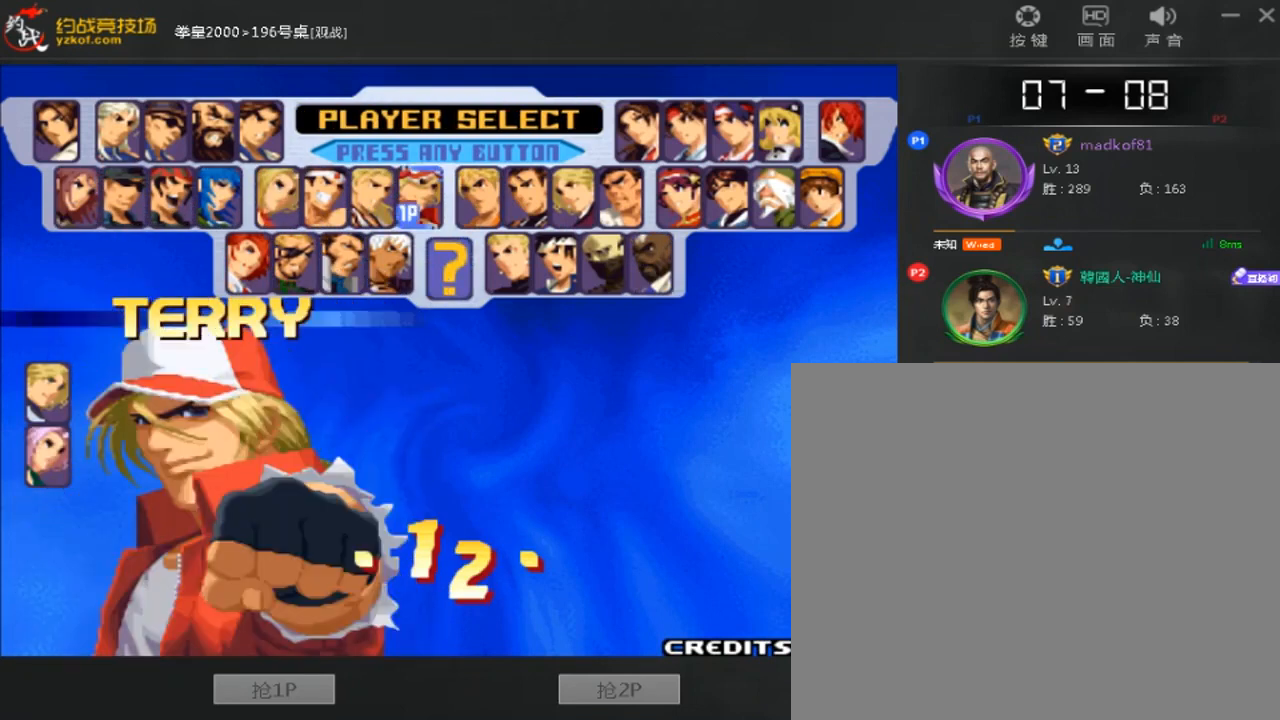
{"dt_ms": 480, "buttons": [], "left_stick": "center", "events": [[40, "A", "down"], [200, "A", "up"], [320, "A", "down"], [440, "A", "up"]]}
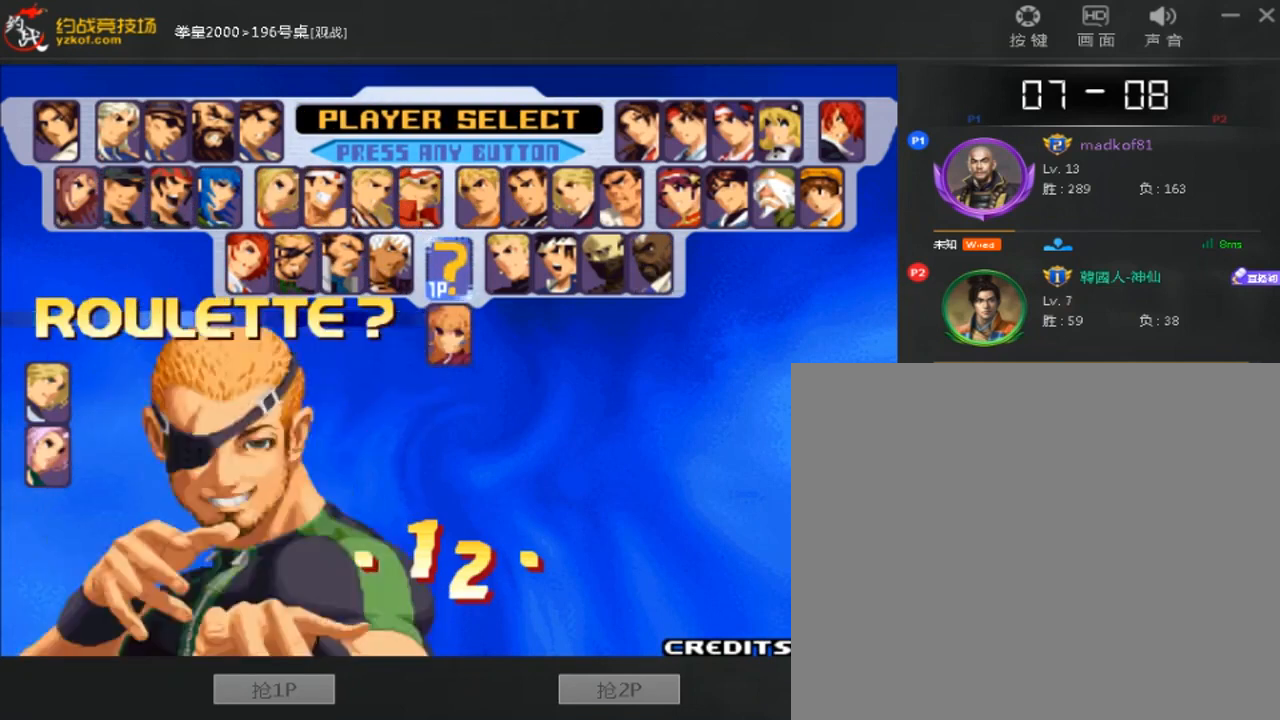
{"dt_ms": 520, "buttons": ["A"], "left_stick": "center", "events": [[480, "A", "down"]]}
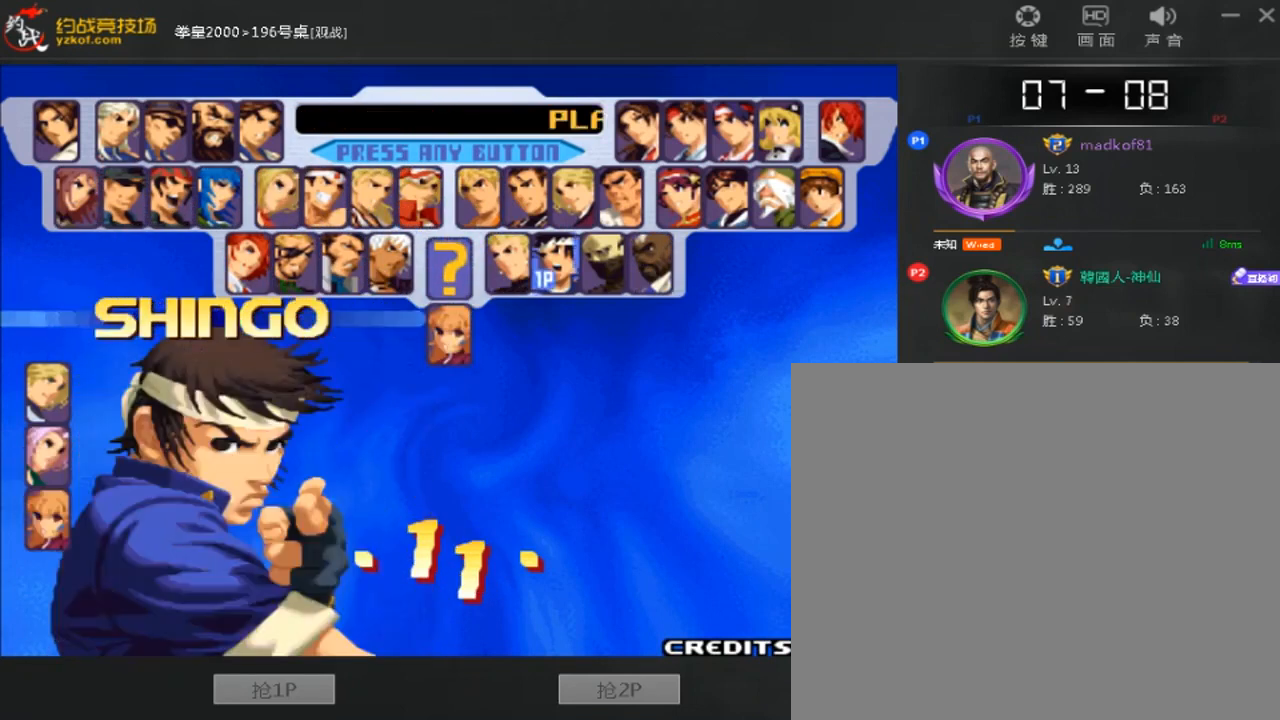
{"dt_ms": 480, "buttons": [], "left_stick": "center", "events": [[80, "A", "up"]]}
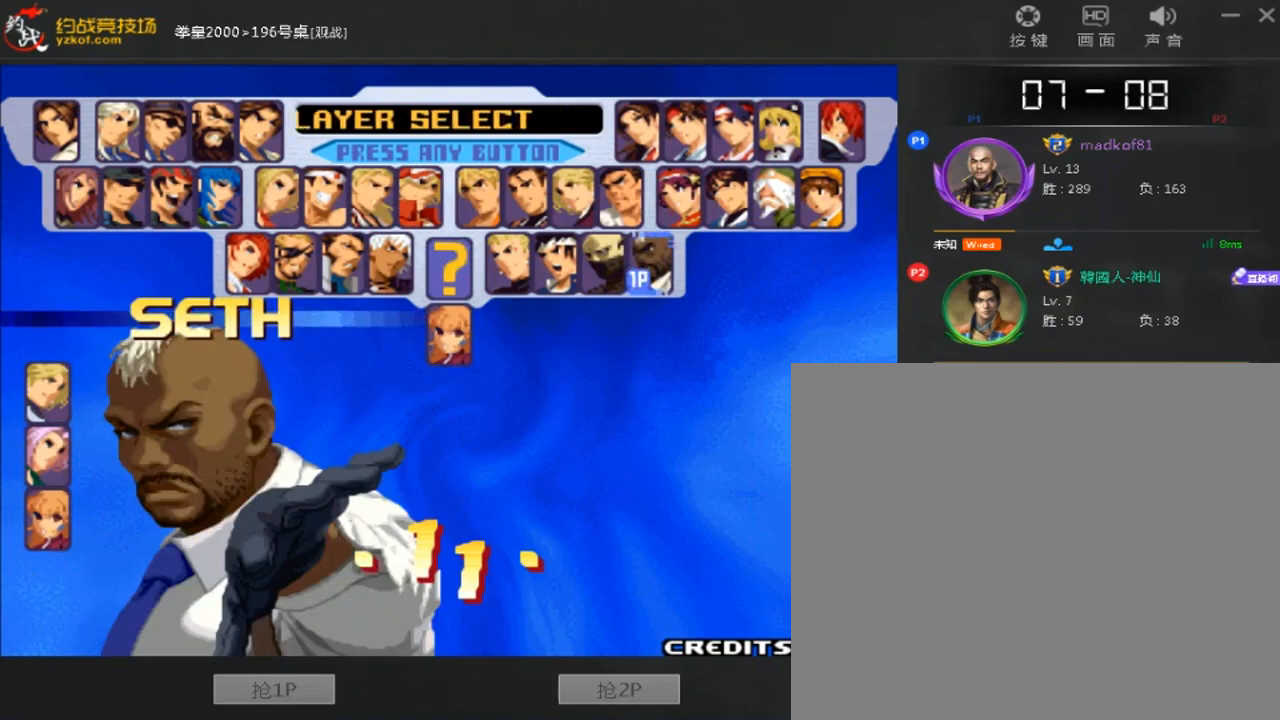
{"dt_ms": 520, "buttons": [], "left_stick": "center", "events": []}
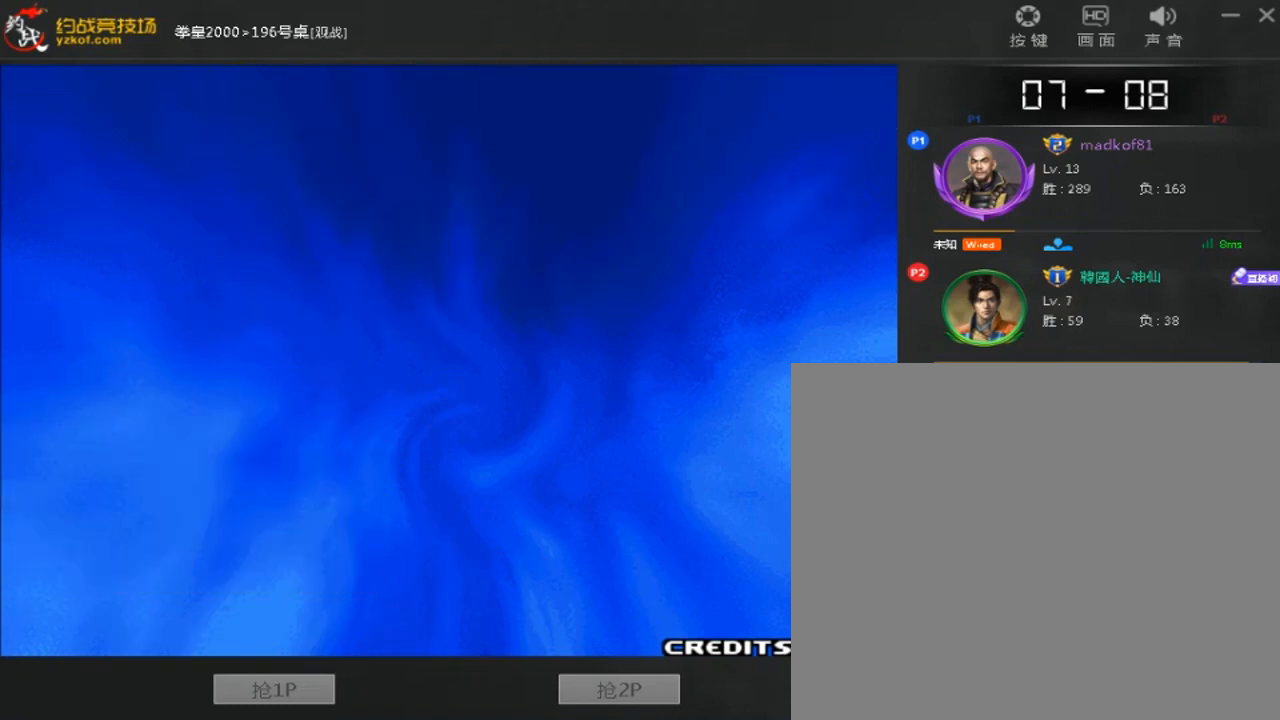
{"dt_ms": 480, "buttons": [], "left_stick": "center", "events": []}
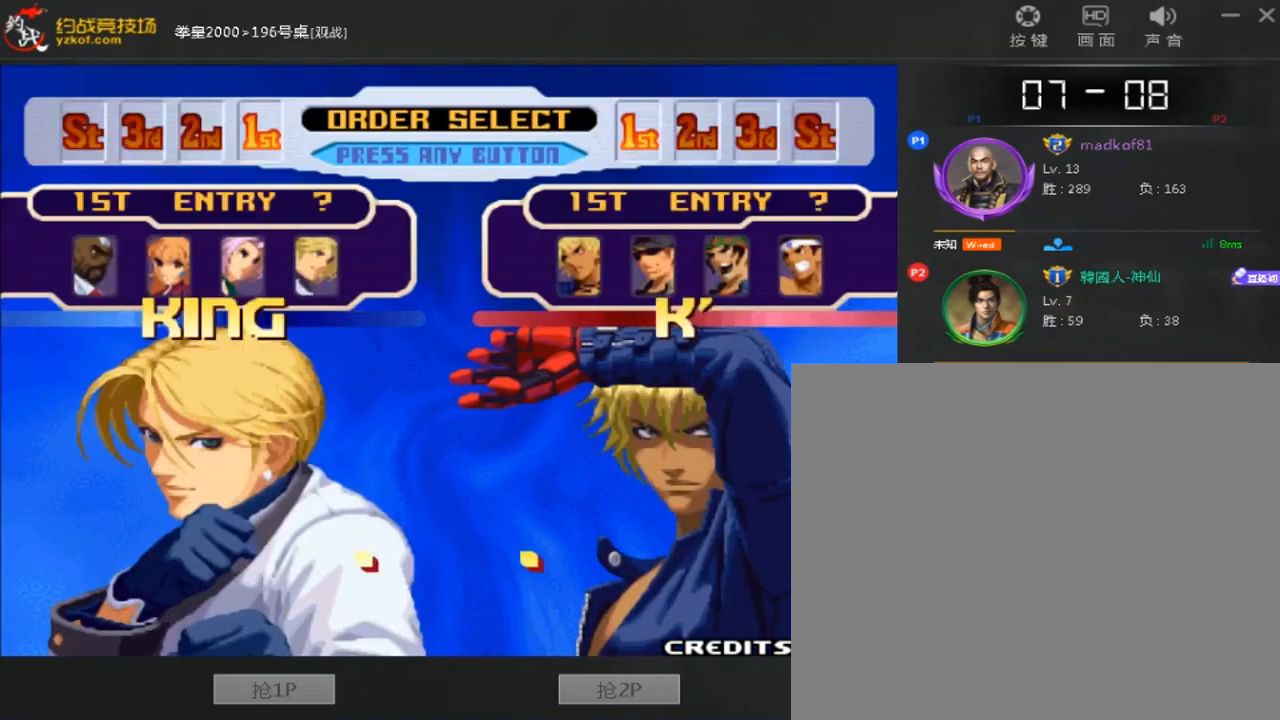
{"dt_ms": 520, "buttons": ["A"], "left_stick": "center", "events": [[160, "A", "down"], [240, "A", "up"], [320, "A", "down"]]}
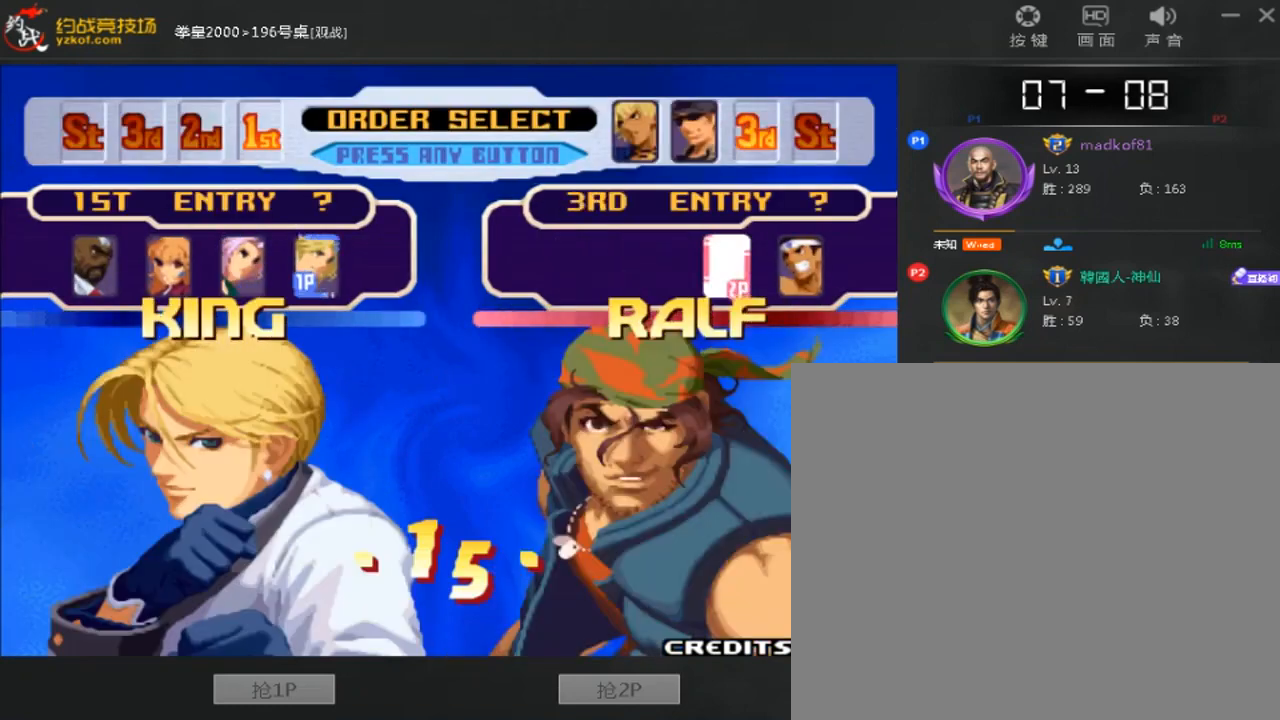
{"dt_ms": 480, "buttons": [], "left_stick": "center", "events": [[120, "A", "up"]]}
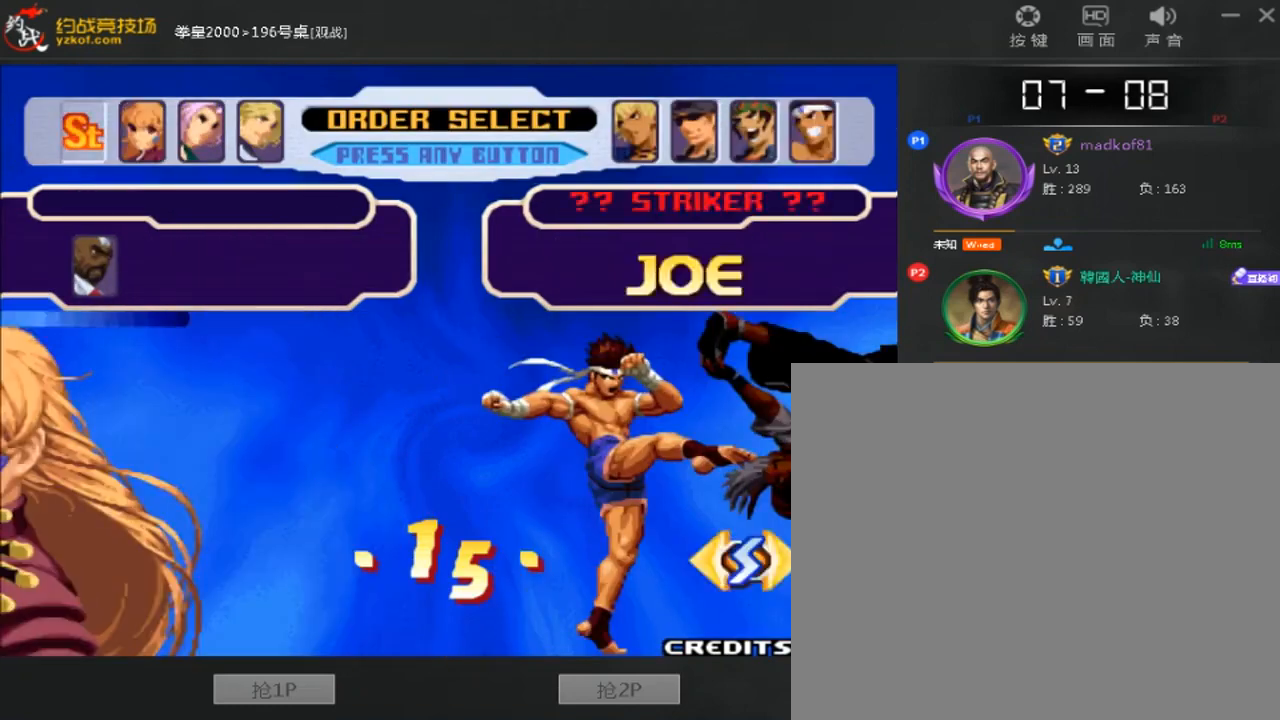
{"dt_ms": 520, "buttons": ["A"], "left_stick": "center", "events": [[40, "A", "down"]]}
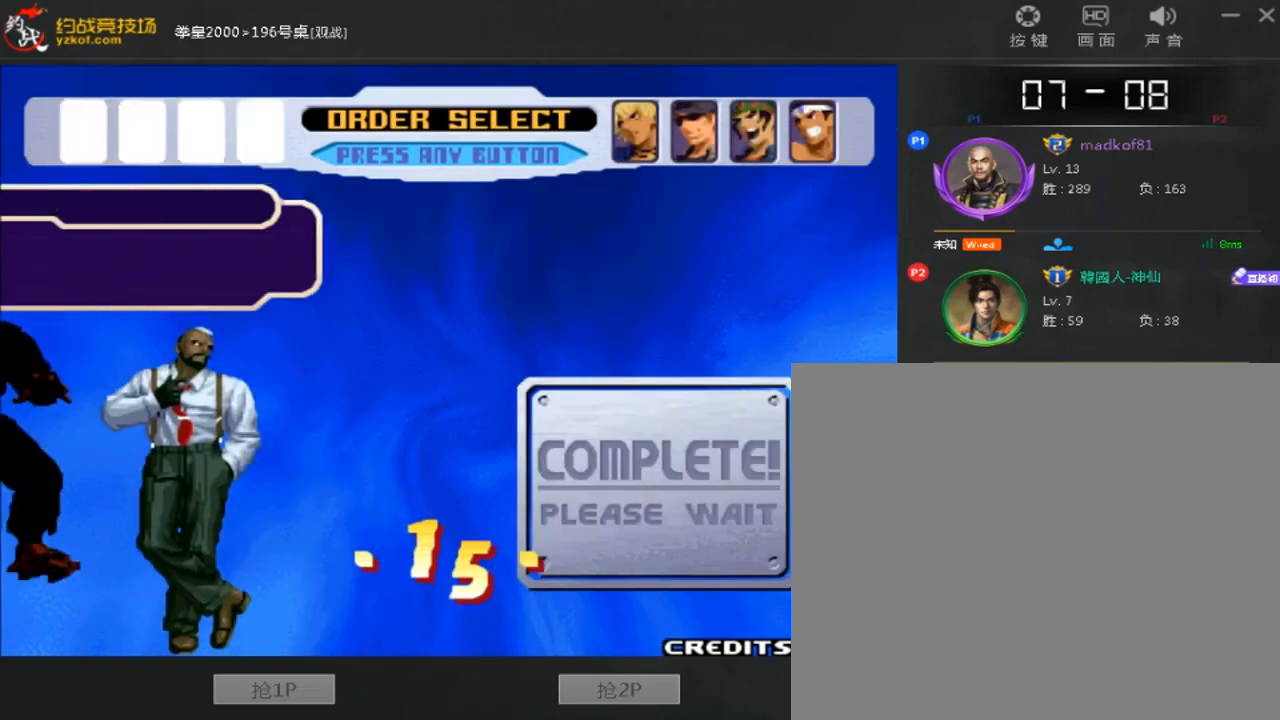
{"dt_ms": 480, "buttons": ["C"], "left_stick": "center", "events": [[360, "C", "down"], [440, "A", "up"]]}
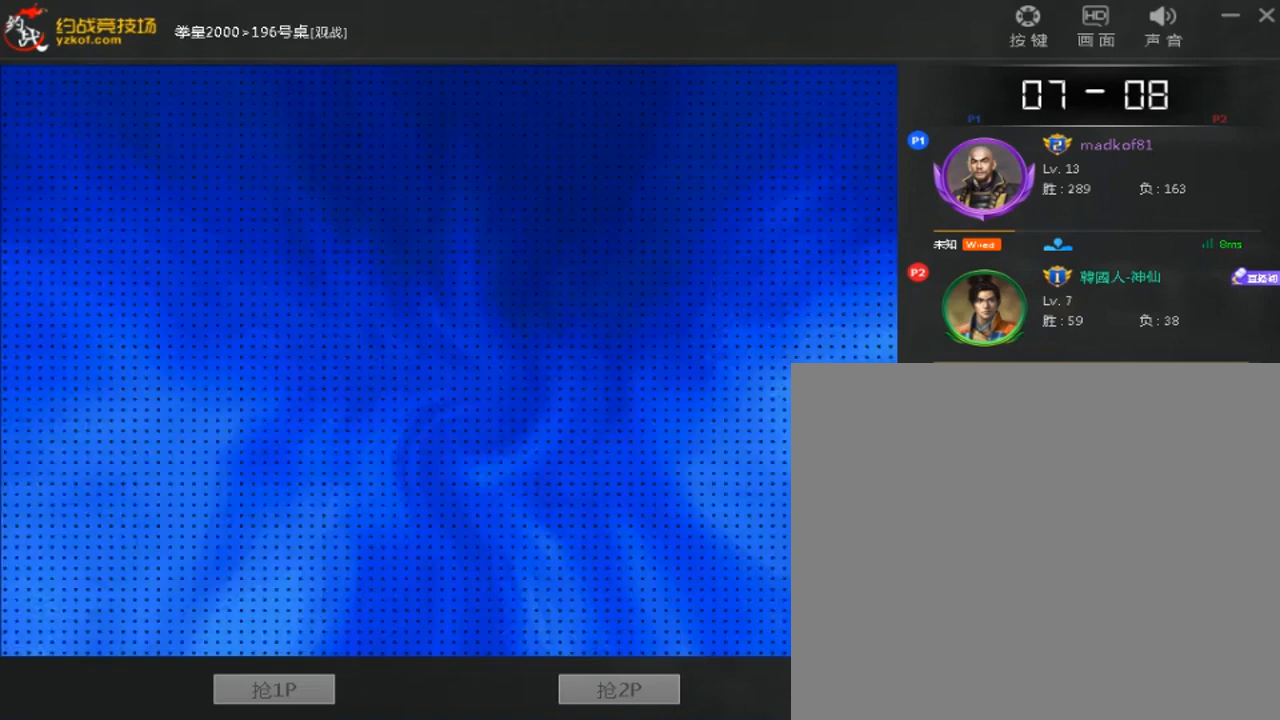
{"dt_ms": 520, "buttons": ["A"], "left_stick": "center", "events": [[40, "C", "up"], [80, "A", "down"], [400, "A", "up"], [480, "A", "down"]]}
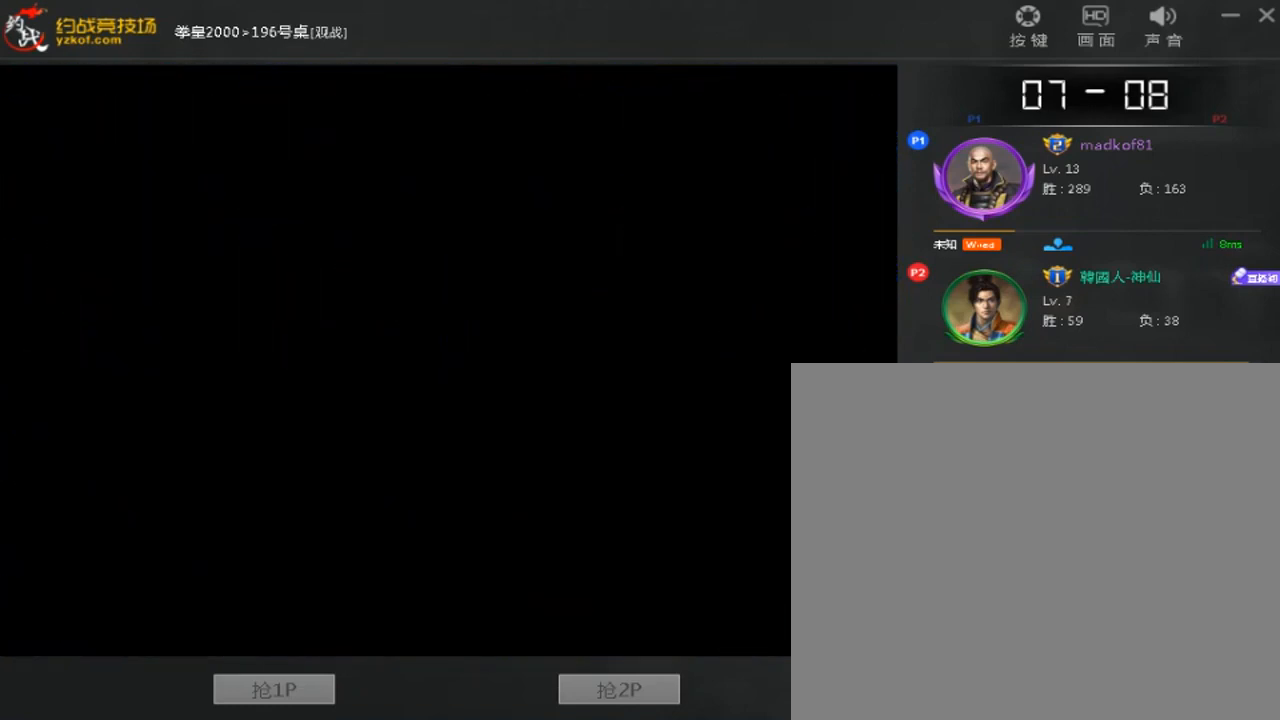
{"dt_ms": 480, "buttons": [], "left_stick": "center", "events": [[40, "A", "up"], [120, "A", "down"], [480, "A", "up"]]}
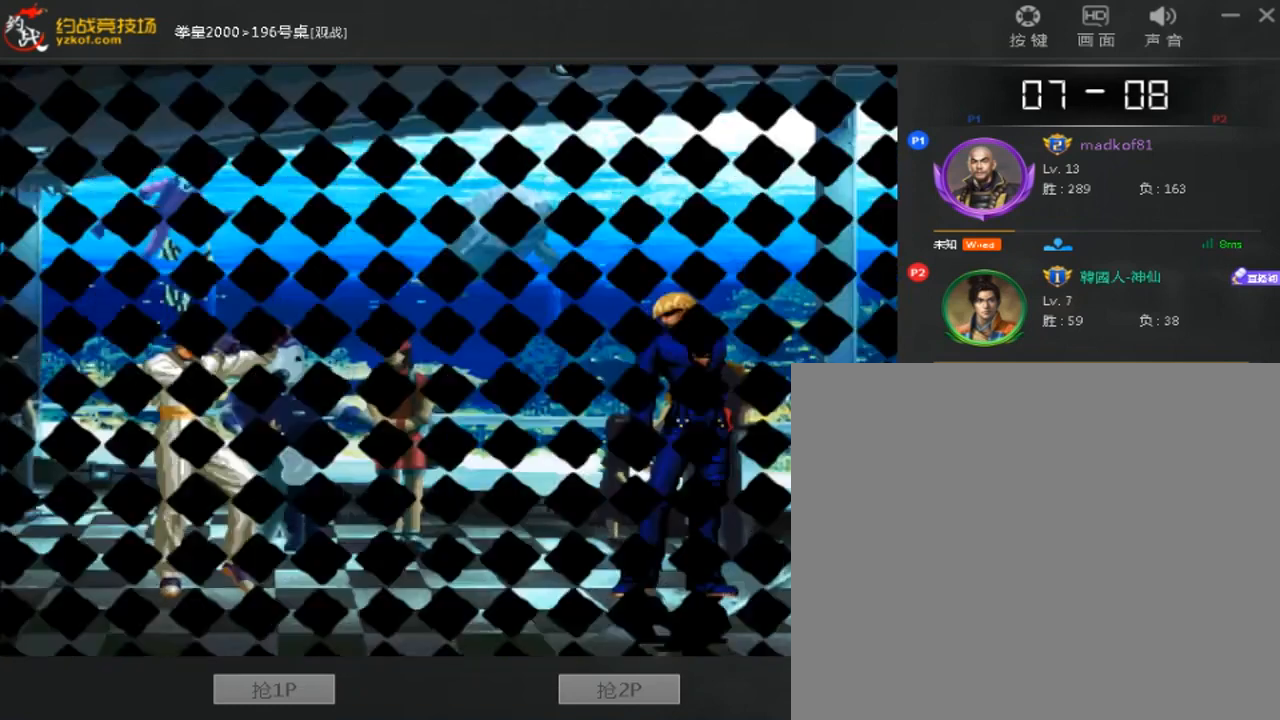
{"dt_ms": 520, "buttons": ["A"], "left_stick": "center", "events": [[80, "A", "down"], [440, "A", "up"], [520, "A", "down"]]}
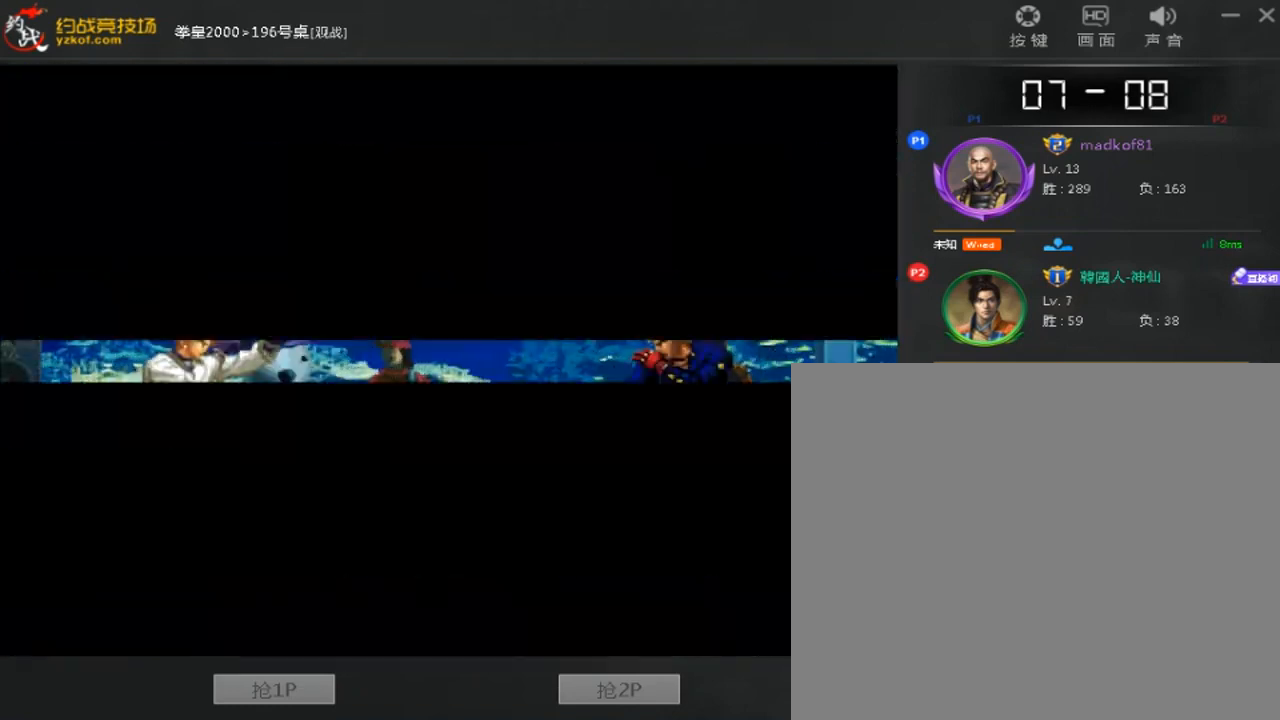
{"dt_ms": 480, "buttons": [], "left_stick": "center", "events": [[400, "A", "up"]]}
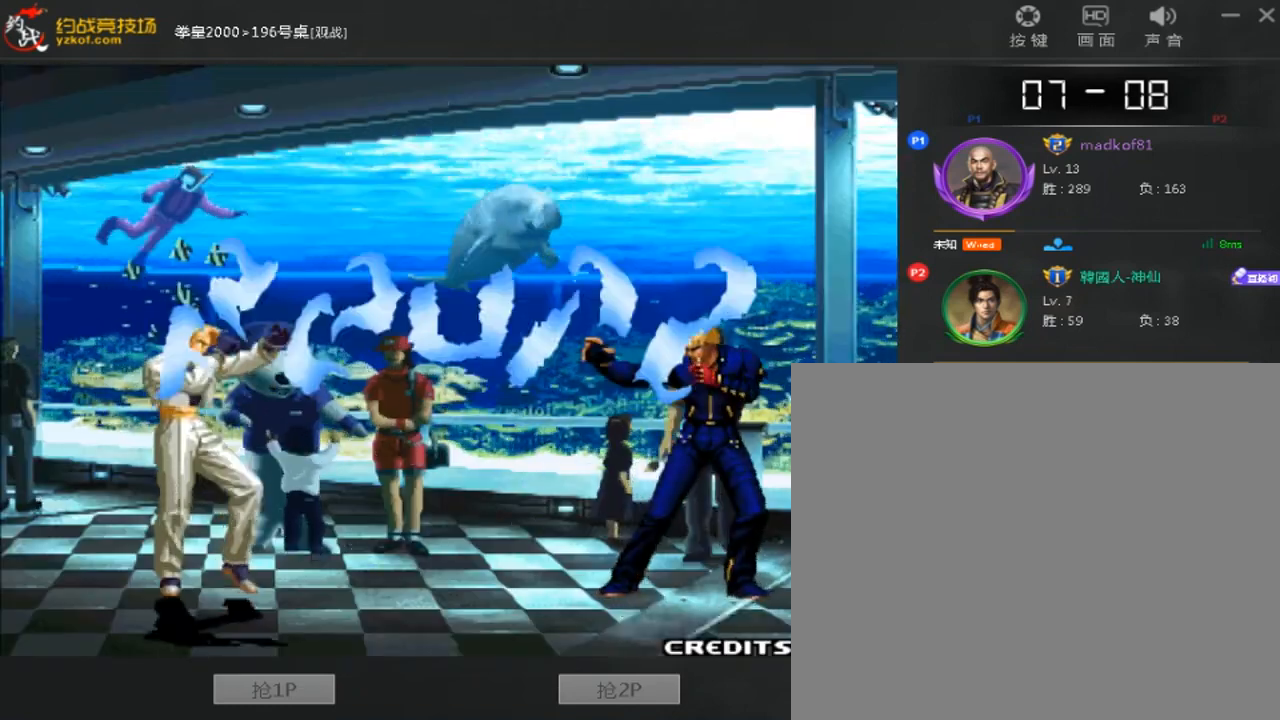
{"dt_ms": 520, "buttons": [], "left_stick": "center", "events": []}
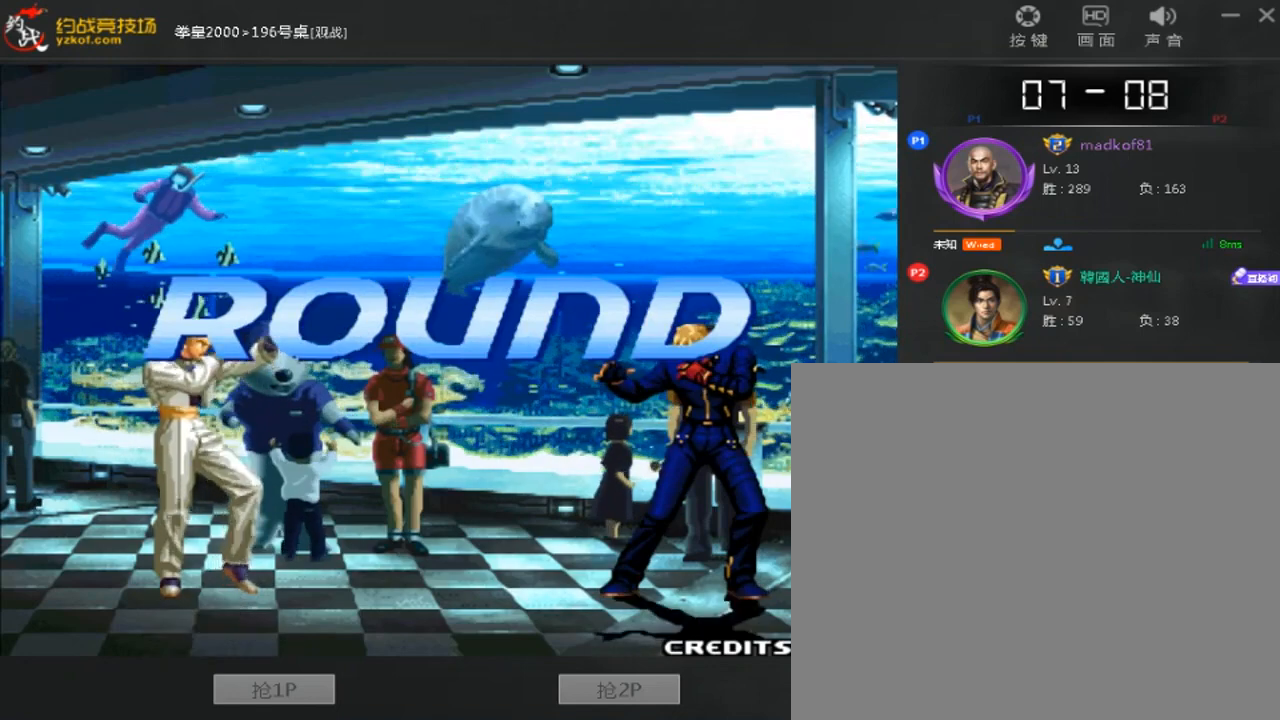
{"dt_ms": 480, "buttons": [], "left_stick": "center", "events": []}
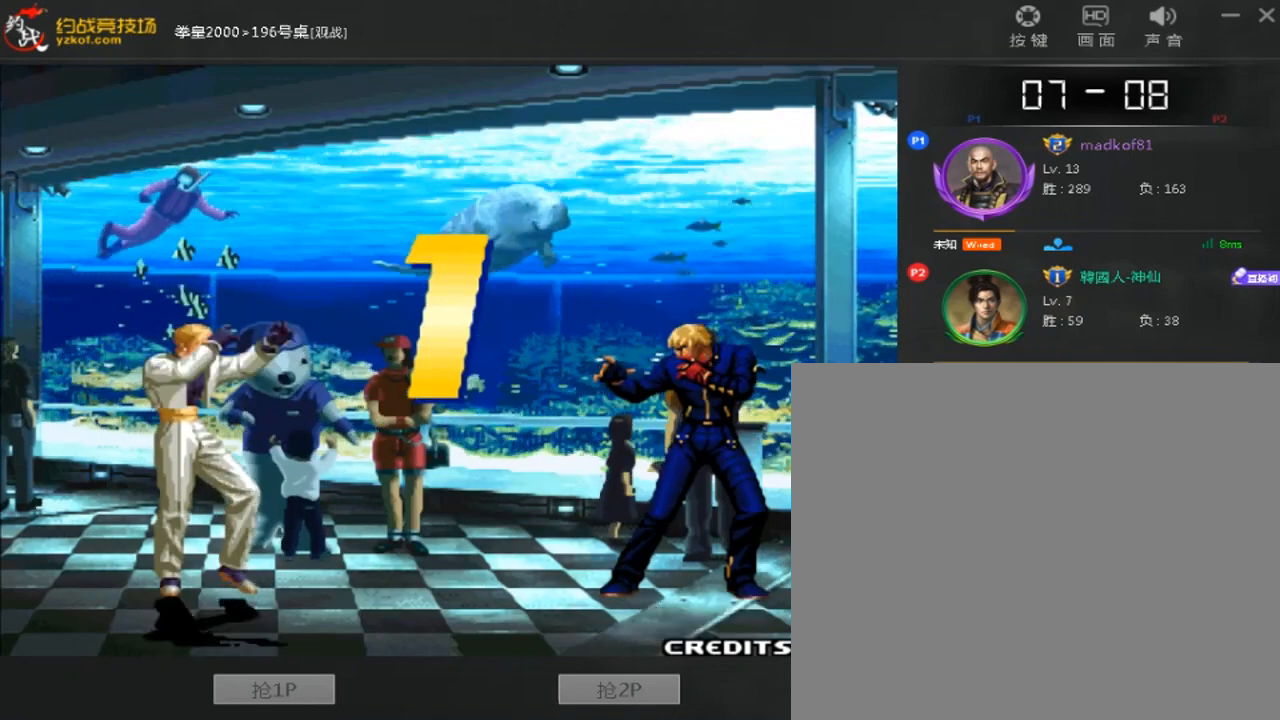
{"dt_ms": 520, "buttons": [], "left_stick": "center", "events": []}
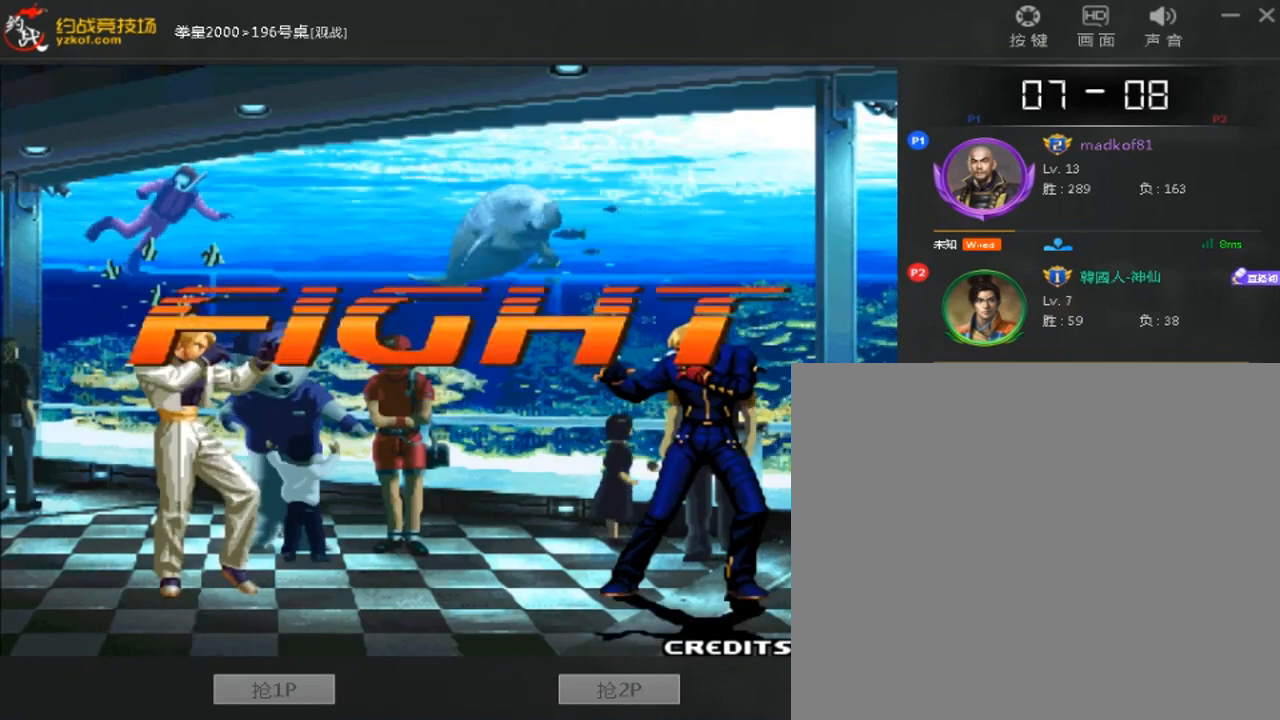
{"dt_ms": 480, "buttons": ["C", "D"], "left_stick": "center", "events": [[200, "left_stick", "down"], [280, "left_stick", "left"], [360, "left_stick", "center"], [440, "C", "down"], [440, "D", "down"]]}
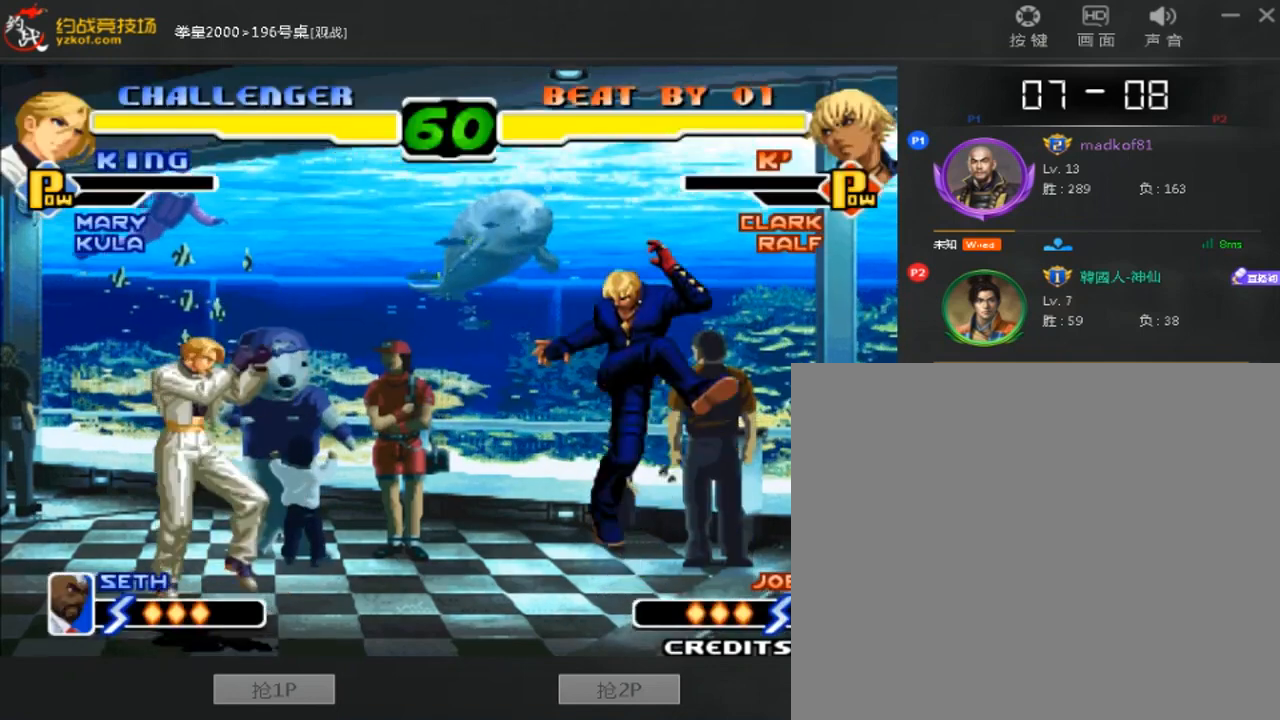
{"dt_ms": 520, "buttons": [], "left_stick": "left", "events": [[240, "left_stick", "down-right"], [320, "C", "up"], [320, "D", "up"], [520, "left_stick", "left"]]}
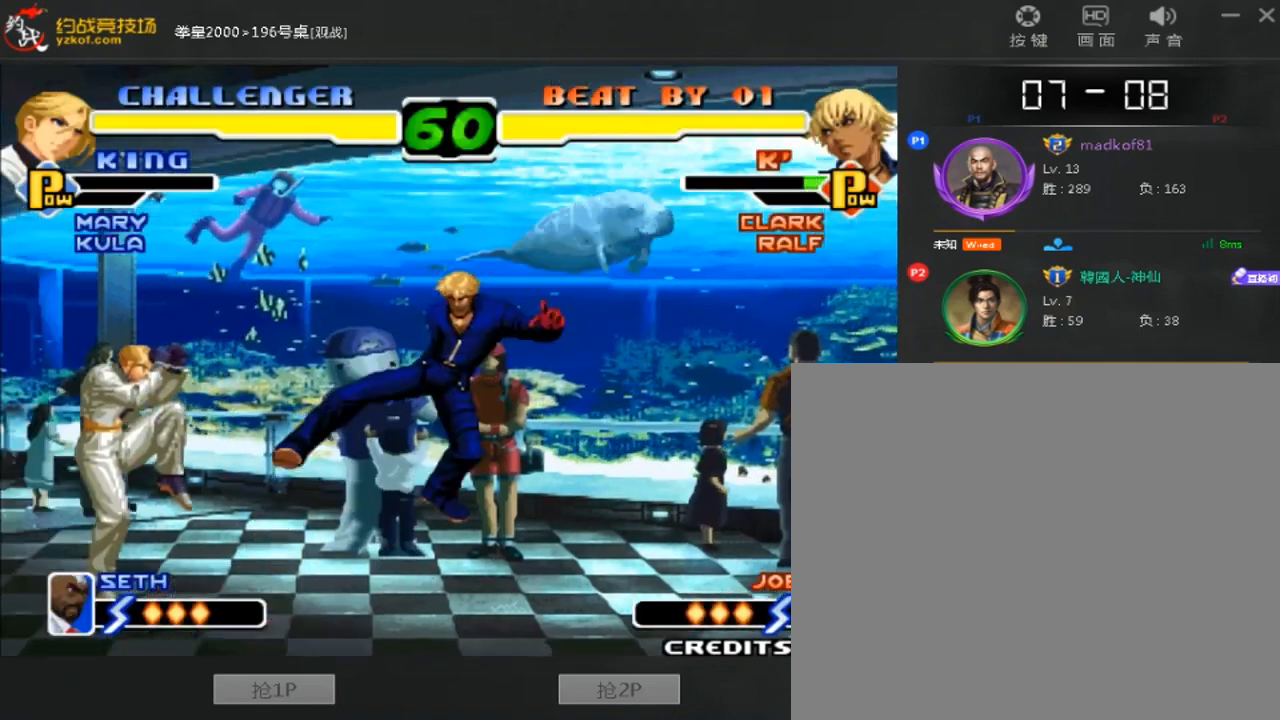
{"dt_ms": 1000, "buttons": ["B"], "left_stick": "right"}
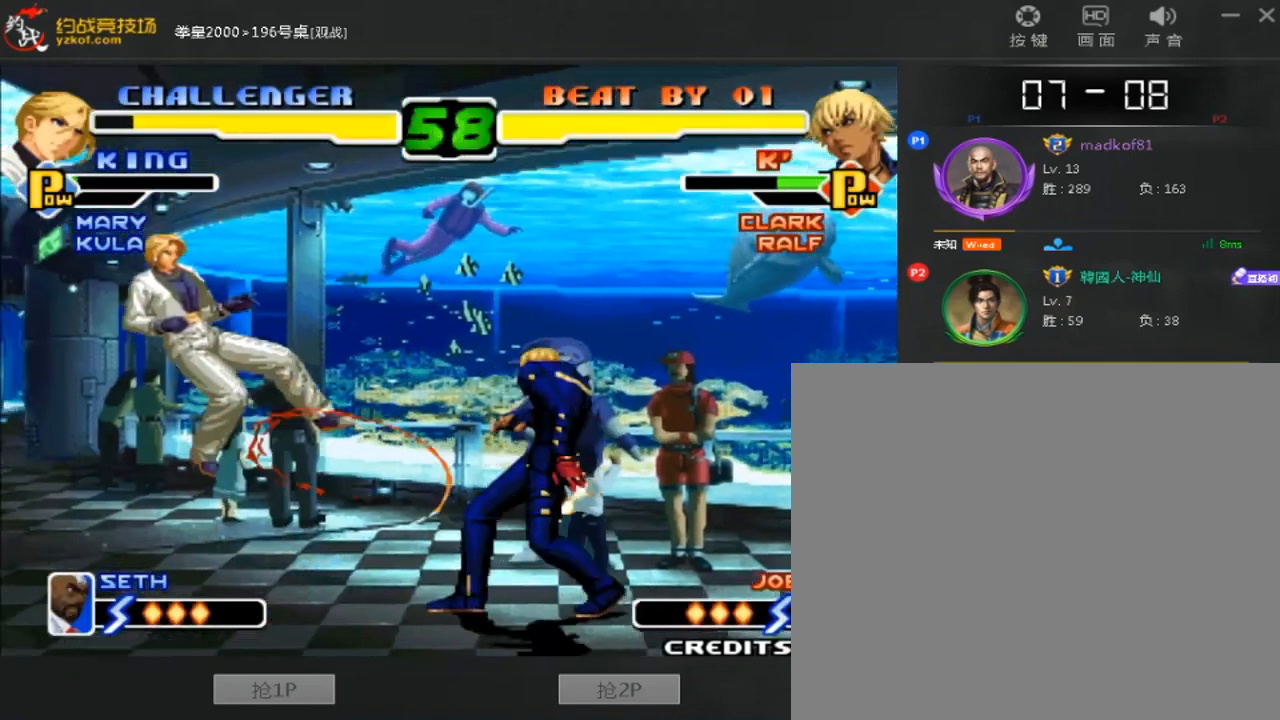
{"dt_ms": 480, "buttons": [], "left_stick": "center", "events": [[240, "left_stick", "center"], [280, "B", "up"]]}
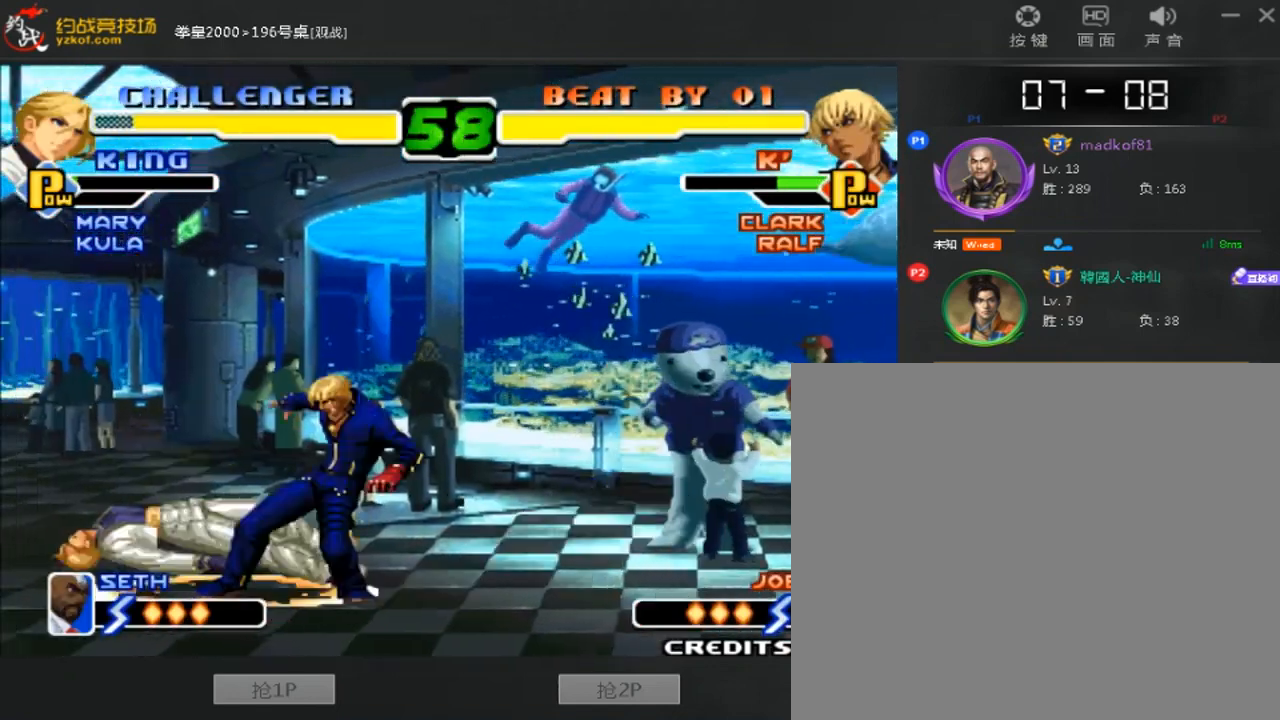
{"dt_ms": 520, "buttons": ["A"], "left_stick": "down", "events": [[40, "left_stick", "right"], [400, "left_stick", "down"], [480, "A", "down"]]}
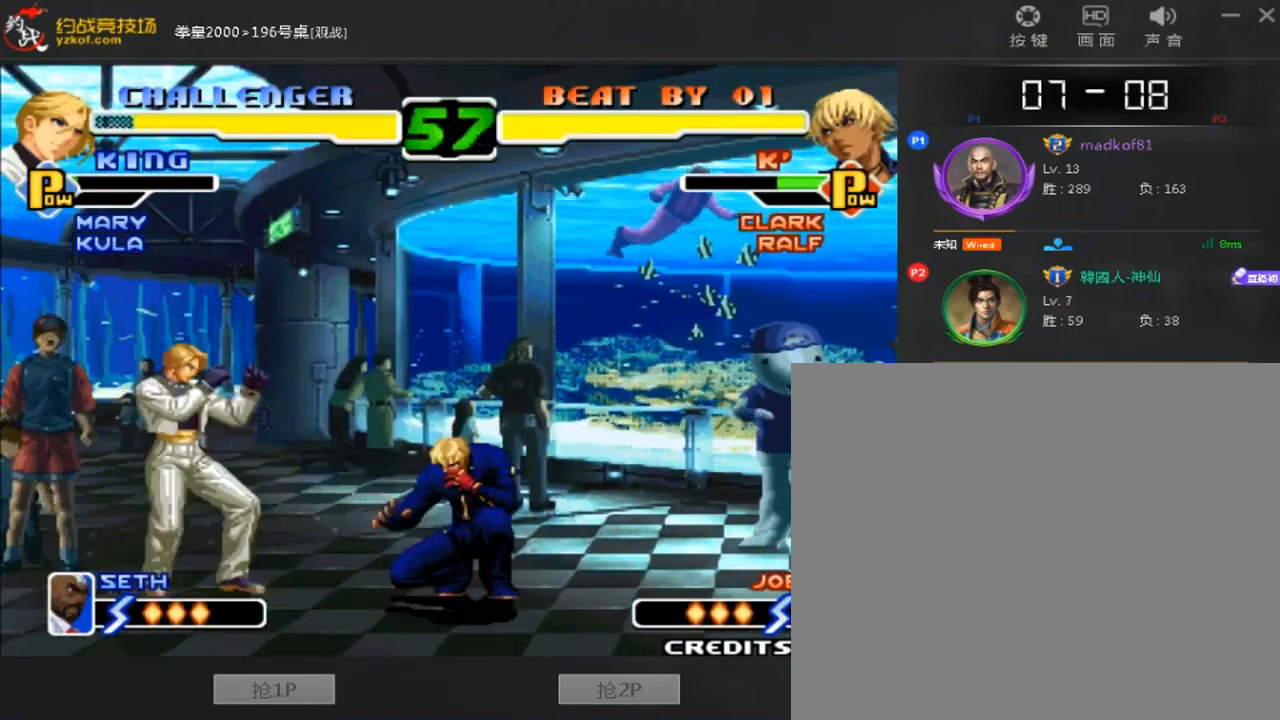
{"dt_ms": 480, "buttons": ["B"], "left_stick": "down-right", "events": [[80, "left_stick", "down-right"], [120, "A", "up"], [440, "B", "down"]]}
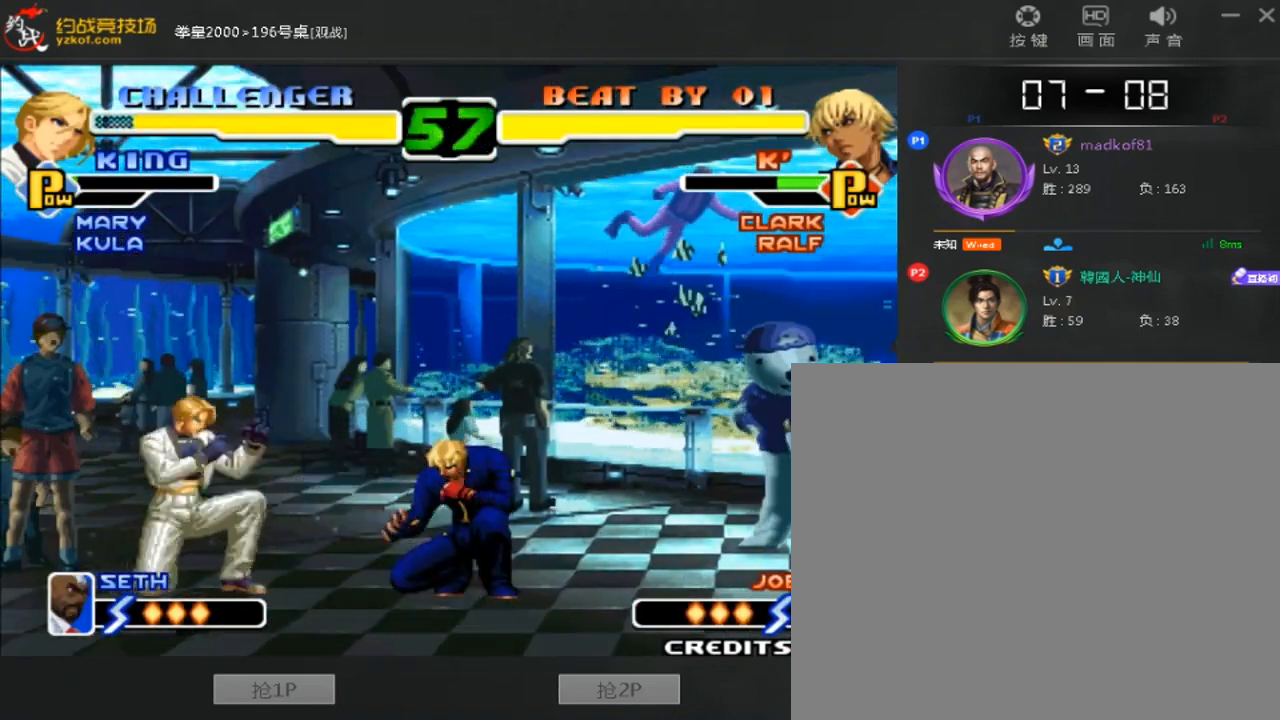
{"dt_ms": 520, "buttons": [], "left_stick": "center", "events": [[80, "B", "up"], [400, "left_stick", "center"]]}
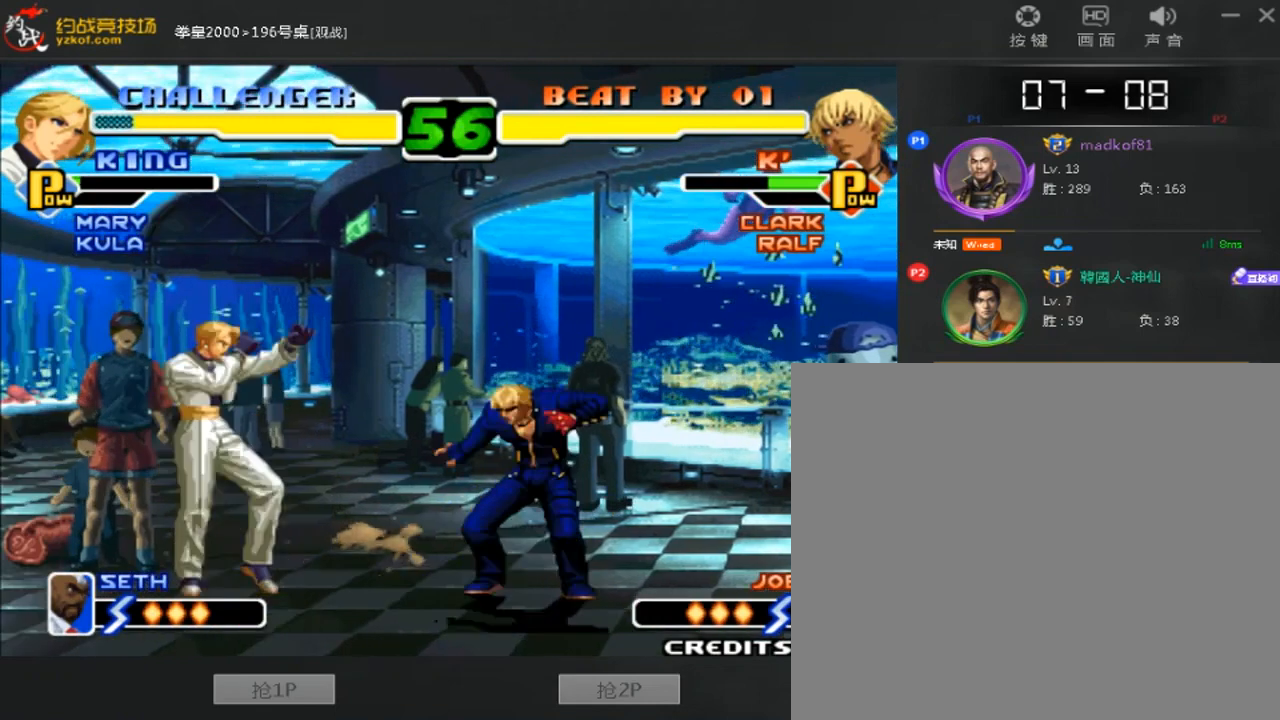
{"dt_ms": 480, "buttons": [], "left_stick": "down-left", "events": [[80, "C", "down"], [80, "D", "down"], [360, "C", "up"], [360, "left_stick", "down-left"], [400, "D", "up"]]}
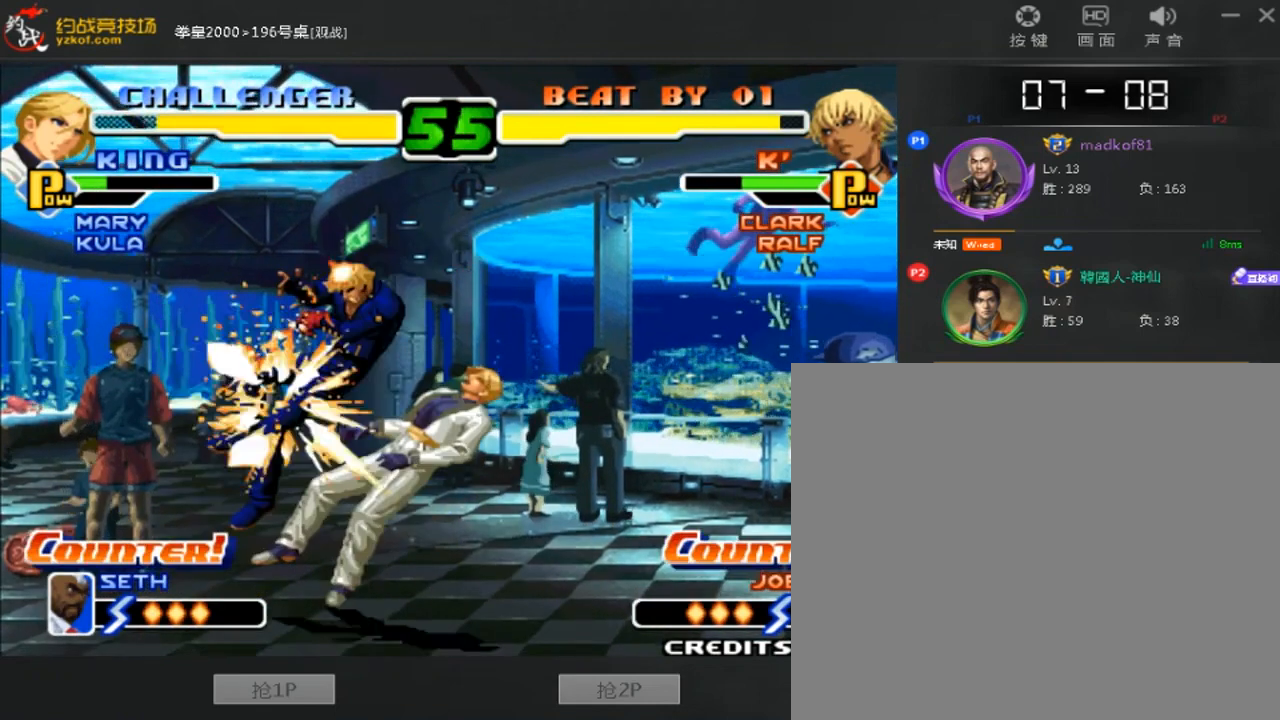
{"dt_ms": 520, "buttons": [], "left_stick": "center", "events": [[320, "left_stick", "center"]]}
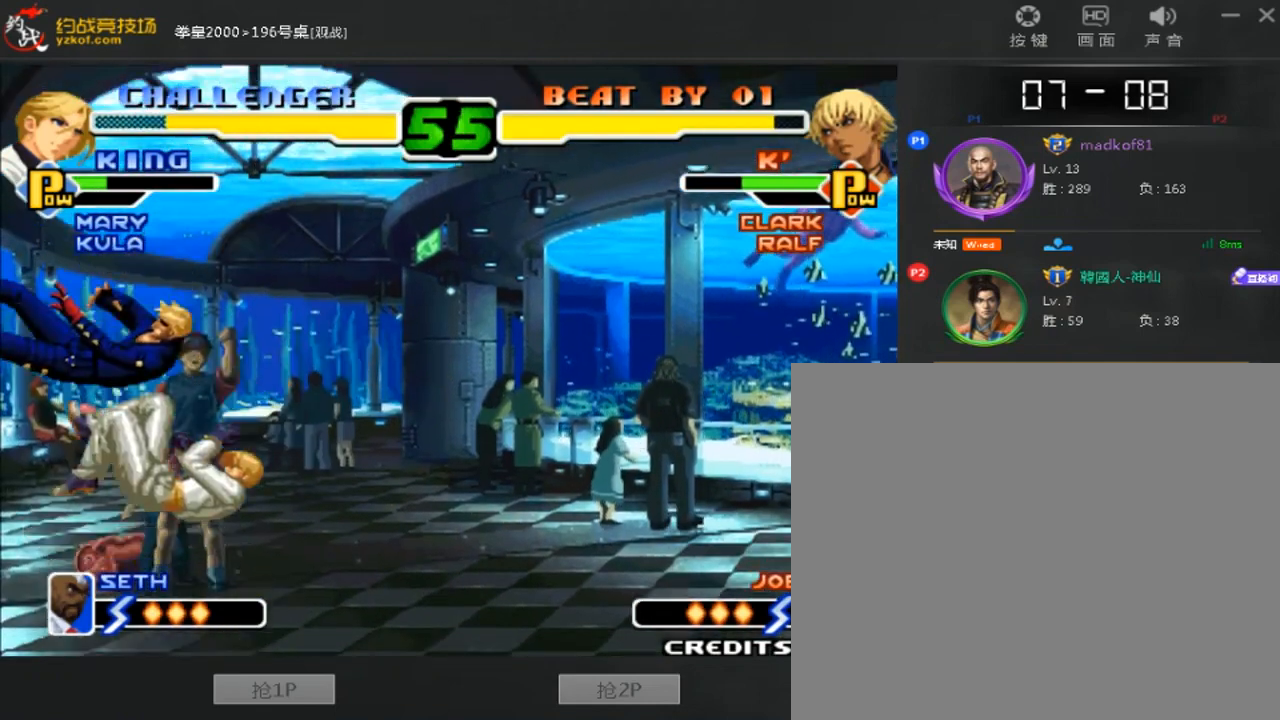
{"dt_ms": 480, "buttons": [], "left_stick": "center", "events": [[40, "A", "down"], [40, "B", "down"], [200, "A", "up"], [240, "B", "up"]]}
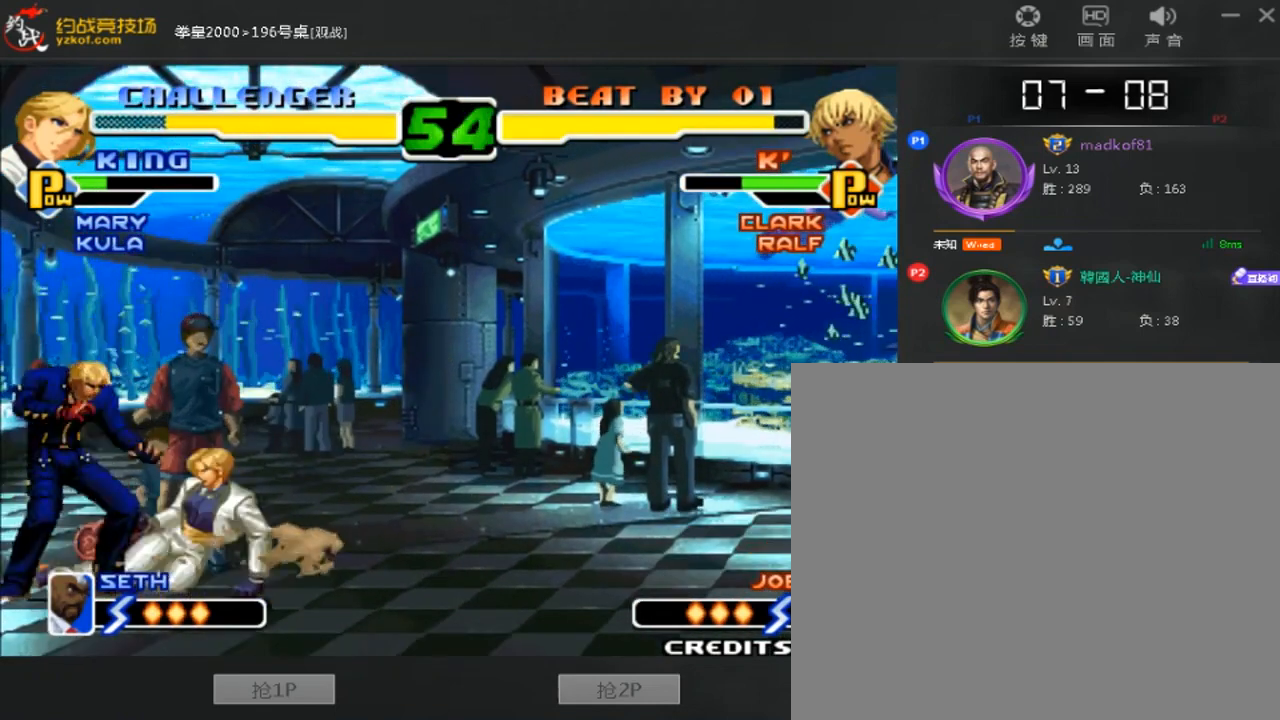
{"dt_ms": 520, "buttons": ["D"], "left_stick": "center", "events": [[120, "left_stick", "up"], [480, "left_stick", "center"], [520, "D", "down"]]}
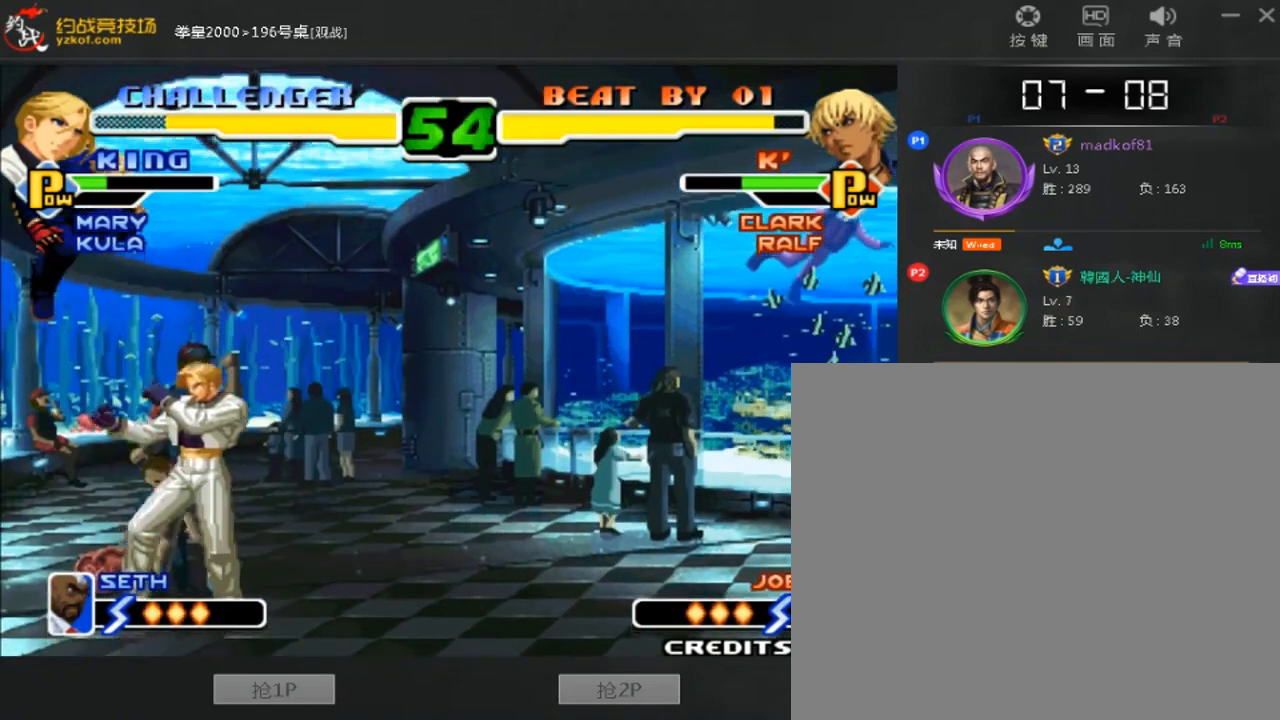
{"dt_ms": 480, "buttons": ["C"], "left_stick": "right", "events": [[240, "D", "up"], [280, "left_stick", "down"], [400, "left_stick", "right"], [440, "C", "down"]]}